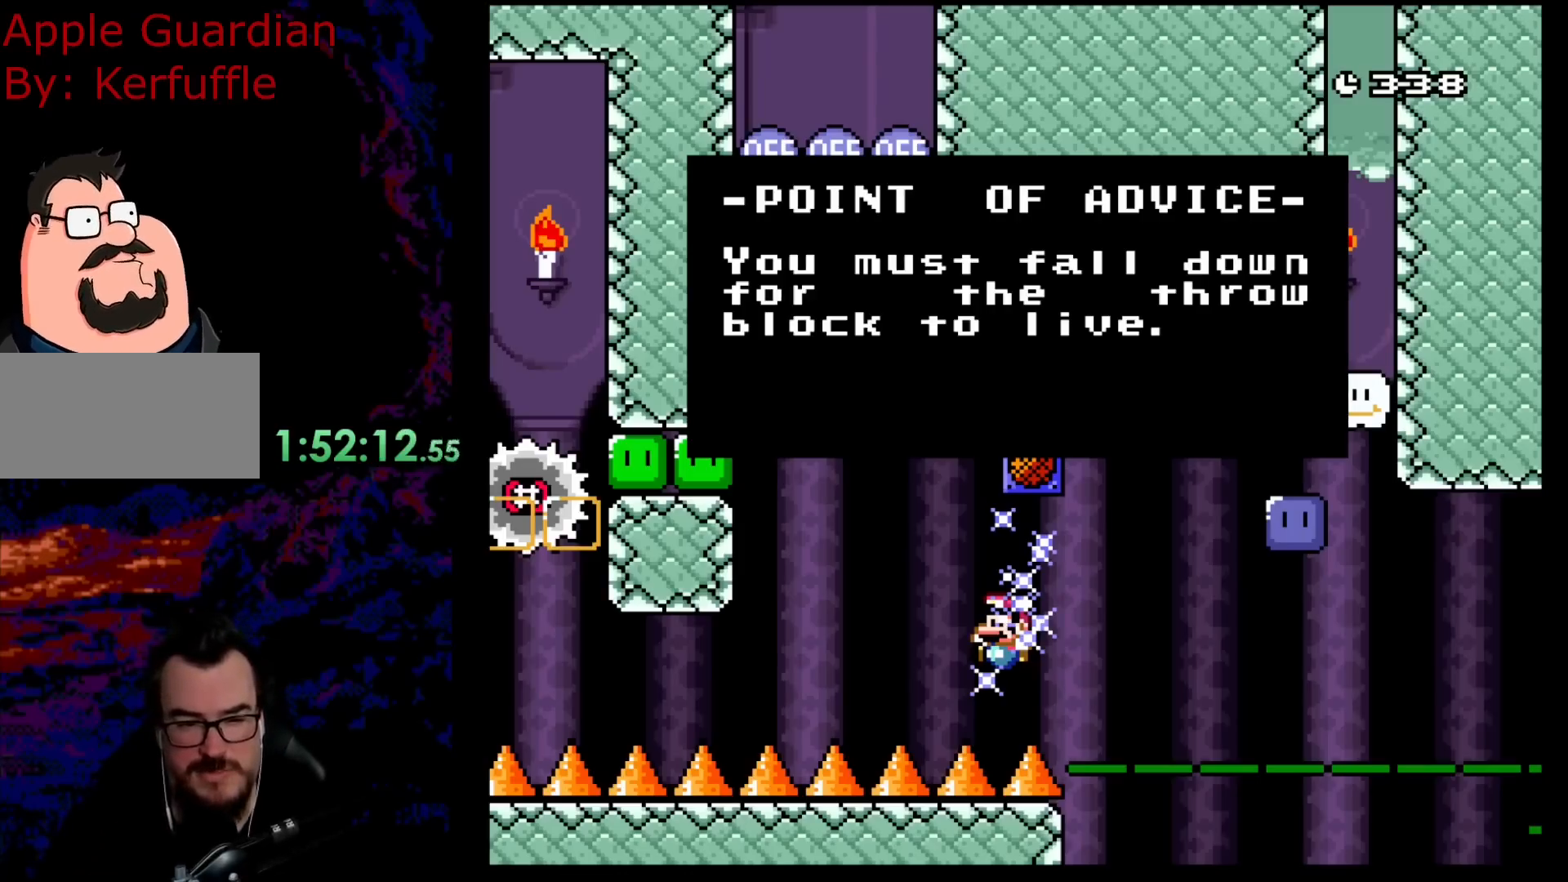
Gameplay with a controller (Nintendo layout); each line is a JSON object with the inputs held at the frame after it. "events" lists button and stick changes between this image and that frame as [ms after this image, input, new state], when the widget could be followed in between. Not read: L3 R3.
{"buttons": ["B"], "events": [[467, "B", "down"]]}
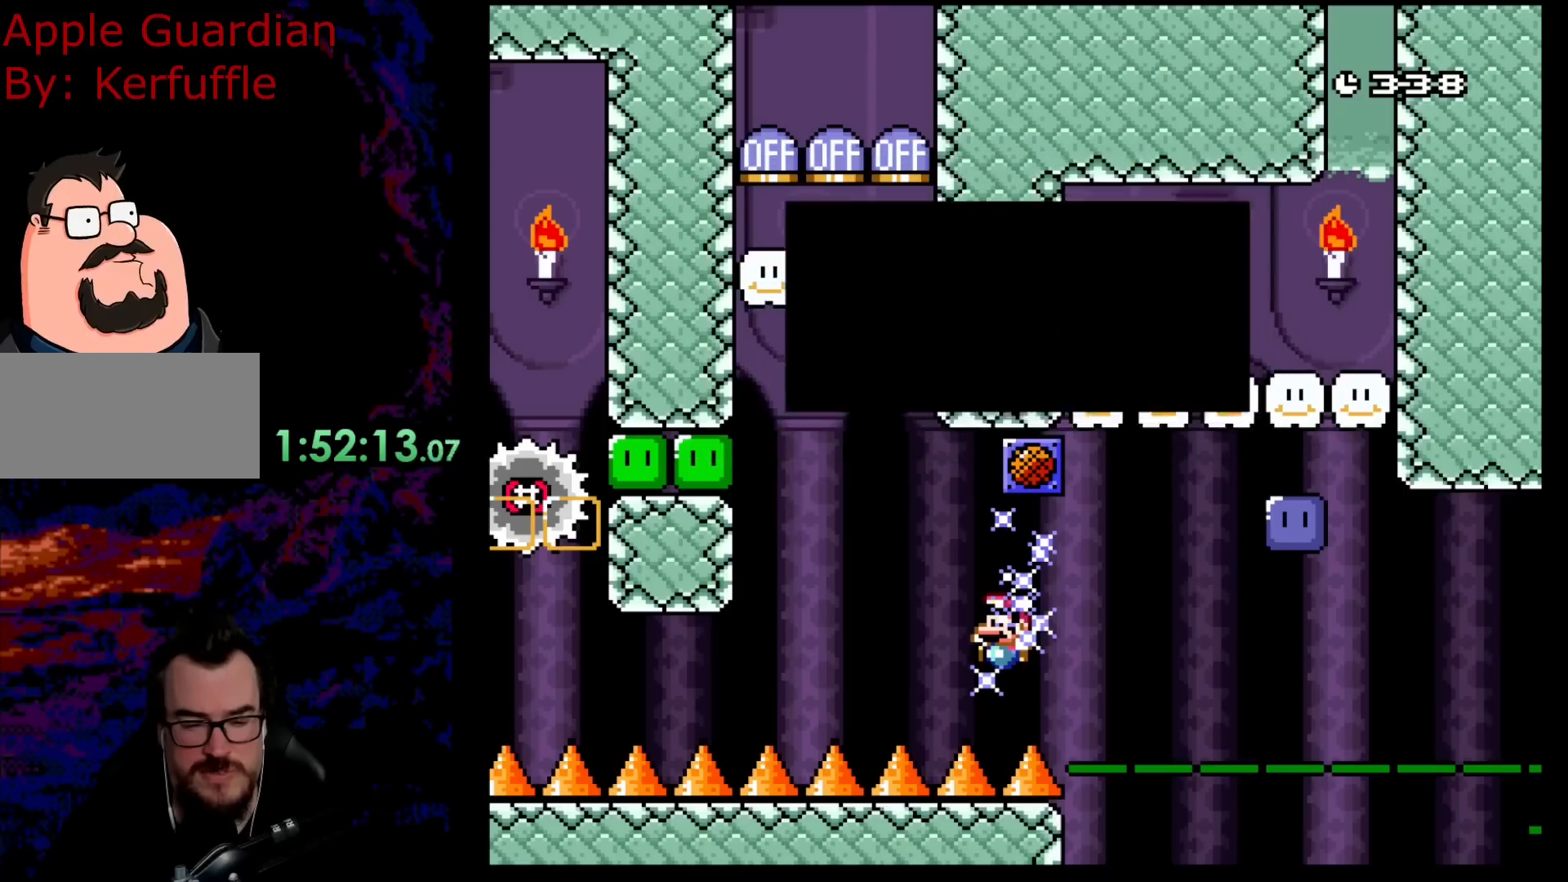
{"buttons": ["Y"], "events": [[67, "Y", "down"], [150, "B", "up"]]}
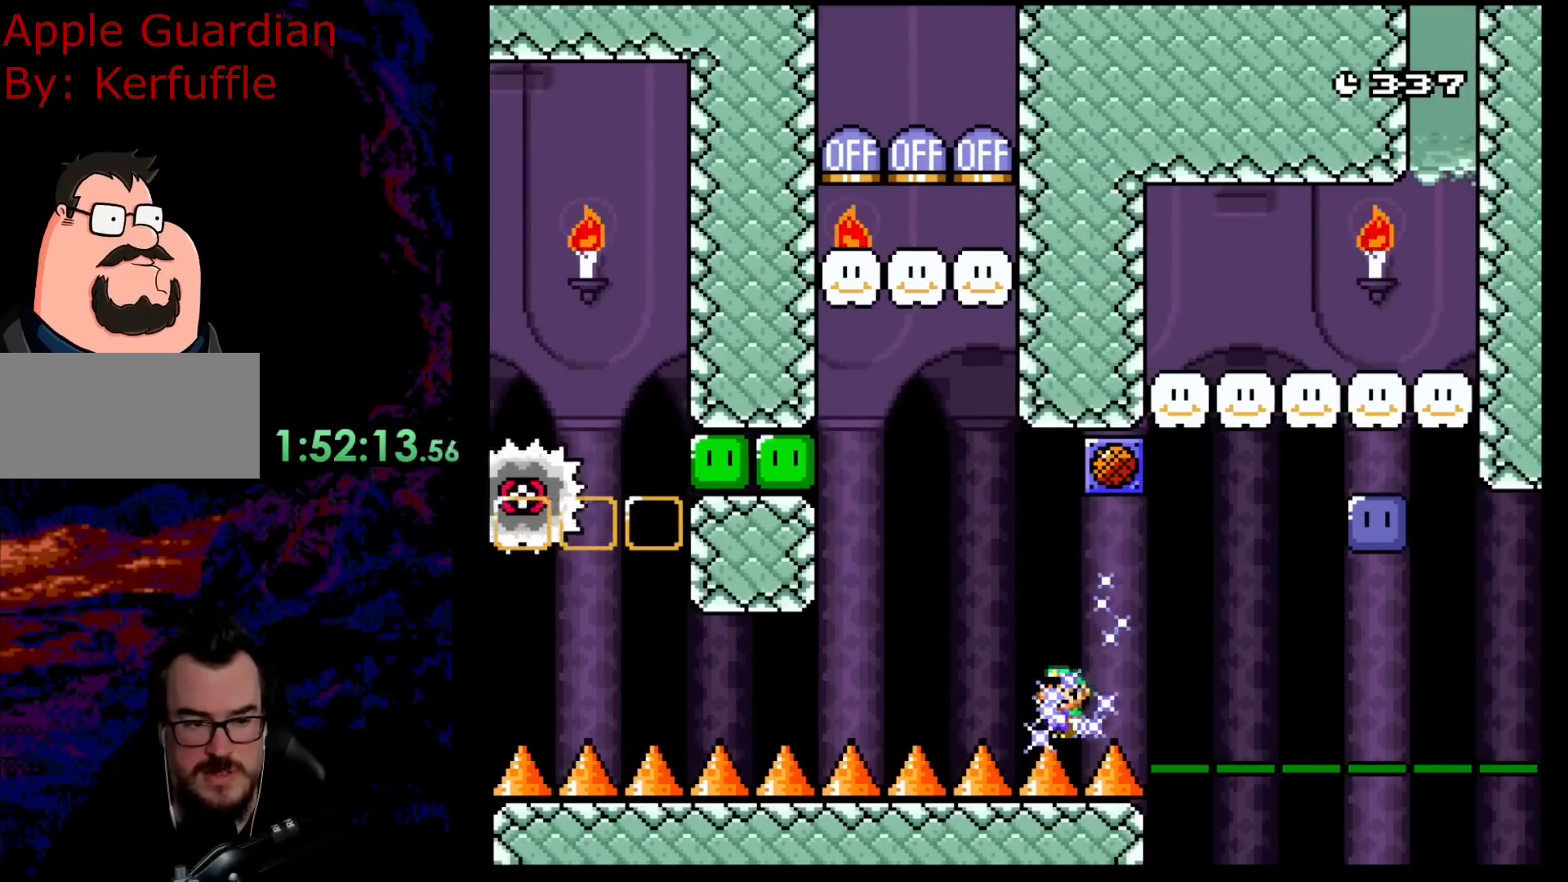
{"buttons": ["Y", "DPAD_RIGHT"], "events": [[317, "DPAD_RIGHT", "down"]]}
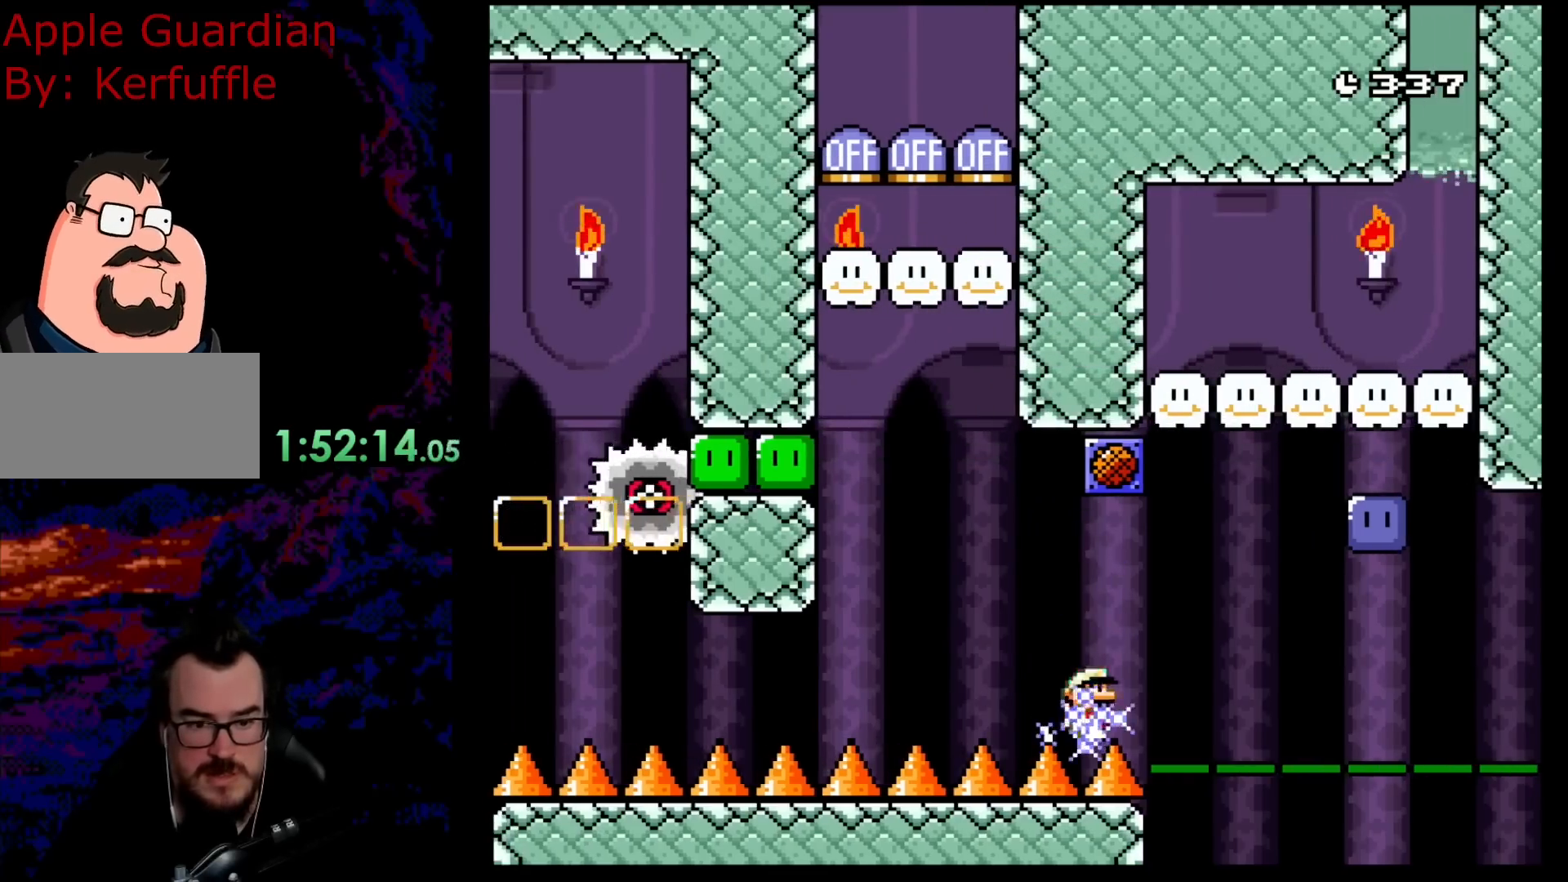
{"buttons": ["B", "Y"], "events": [[67, "B", "down"], [500, "DPAD_RIGHT", "up"]]}
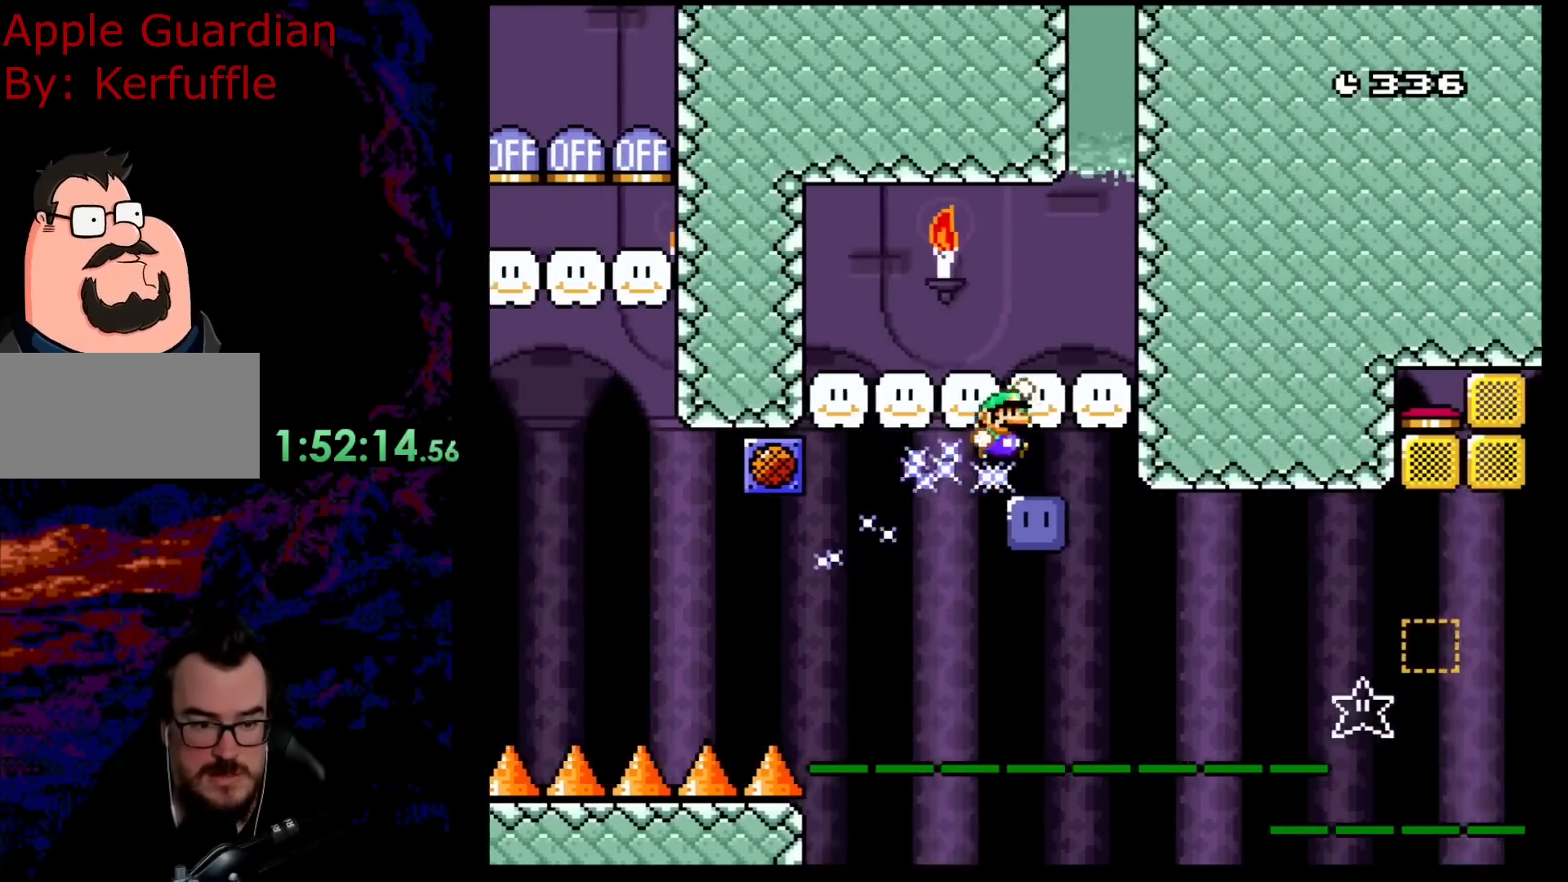
{"buttons": ["B", "Y", "DPAD_LEFT"], "events": [[50, "DPAD_LEFT", "down"], [300, "Y", "up"], [383, "Y", "down"]]}
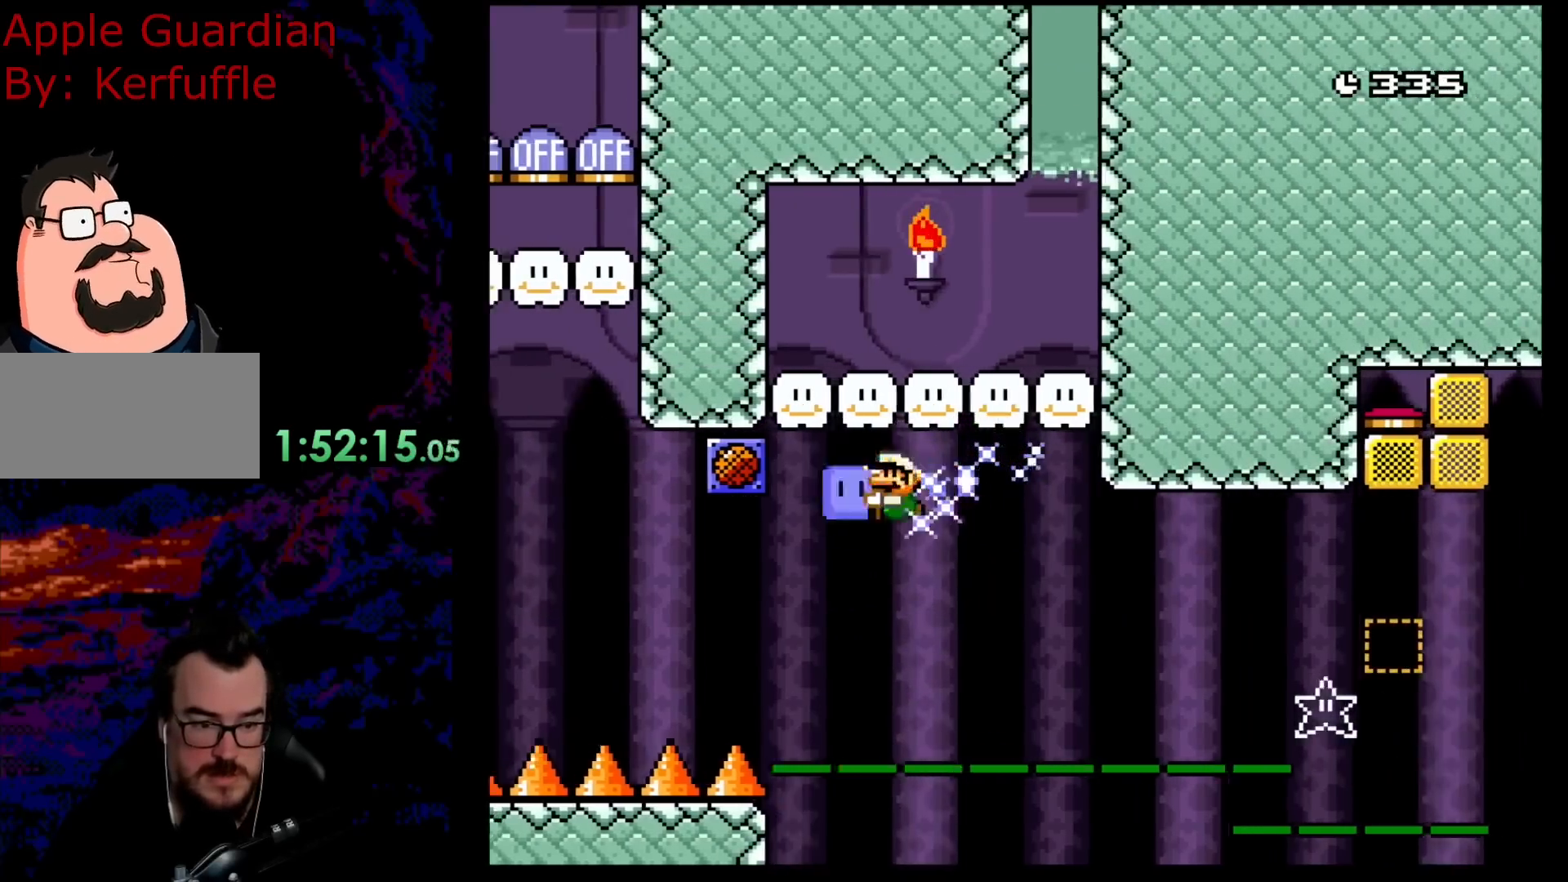
{"buttons": ["Y", "DPAD_LEFT"], "events": [[417, "B", "up"]]}
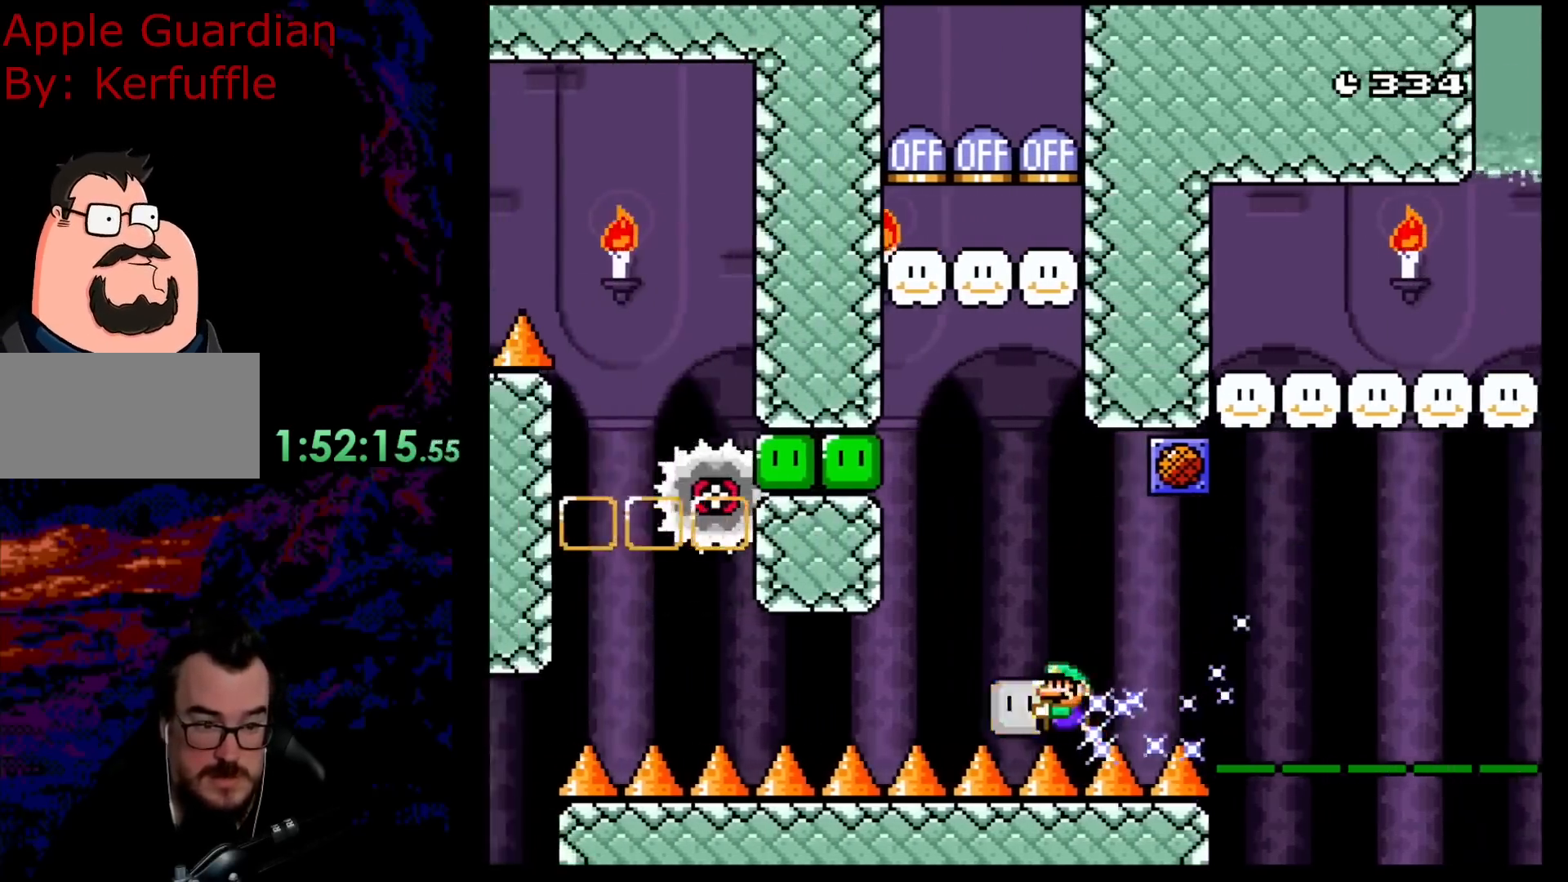
{"buttons": ["Y"], "events": [[150, "DPAD_DOWN", "down"], [150, "DPAD_LEFT", "up"], [183, "DPAD_DOWN", "up"], [183, "DPAD_RIGHT", "down"], [283, "DPAD_RIGHT", "up"]]}
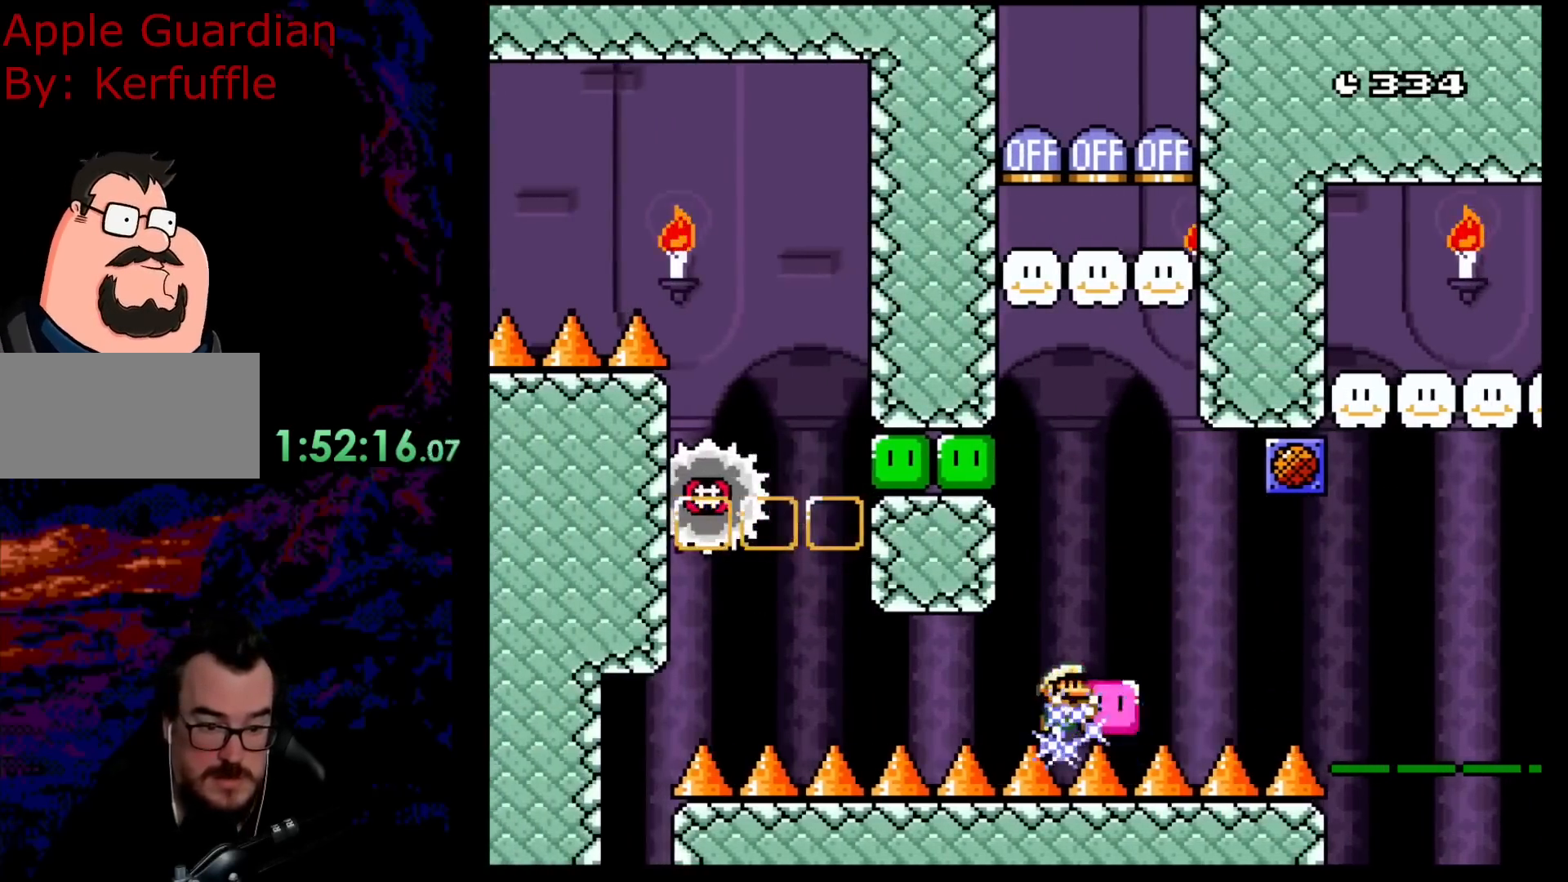
{"buttons": ["B", "Y"], "events": [[33, "DPAD_RIGHT", "down"], [283, "DPAD_DOWN", "down"], [300, "DPAD_DOWN", "up"], [300, "DPAD_LEFT", "down"], [300, "DPAD_RIGHT", "up"], [383, "DPAD_LEFT", "up"], [433, "B", "down"]]}
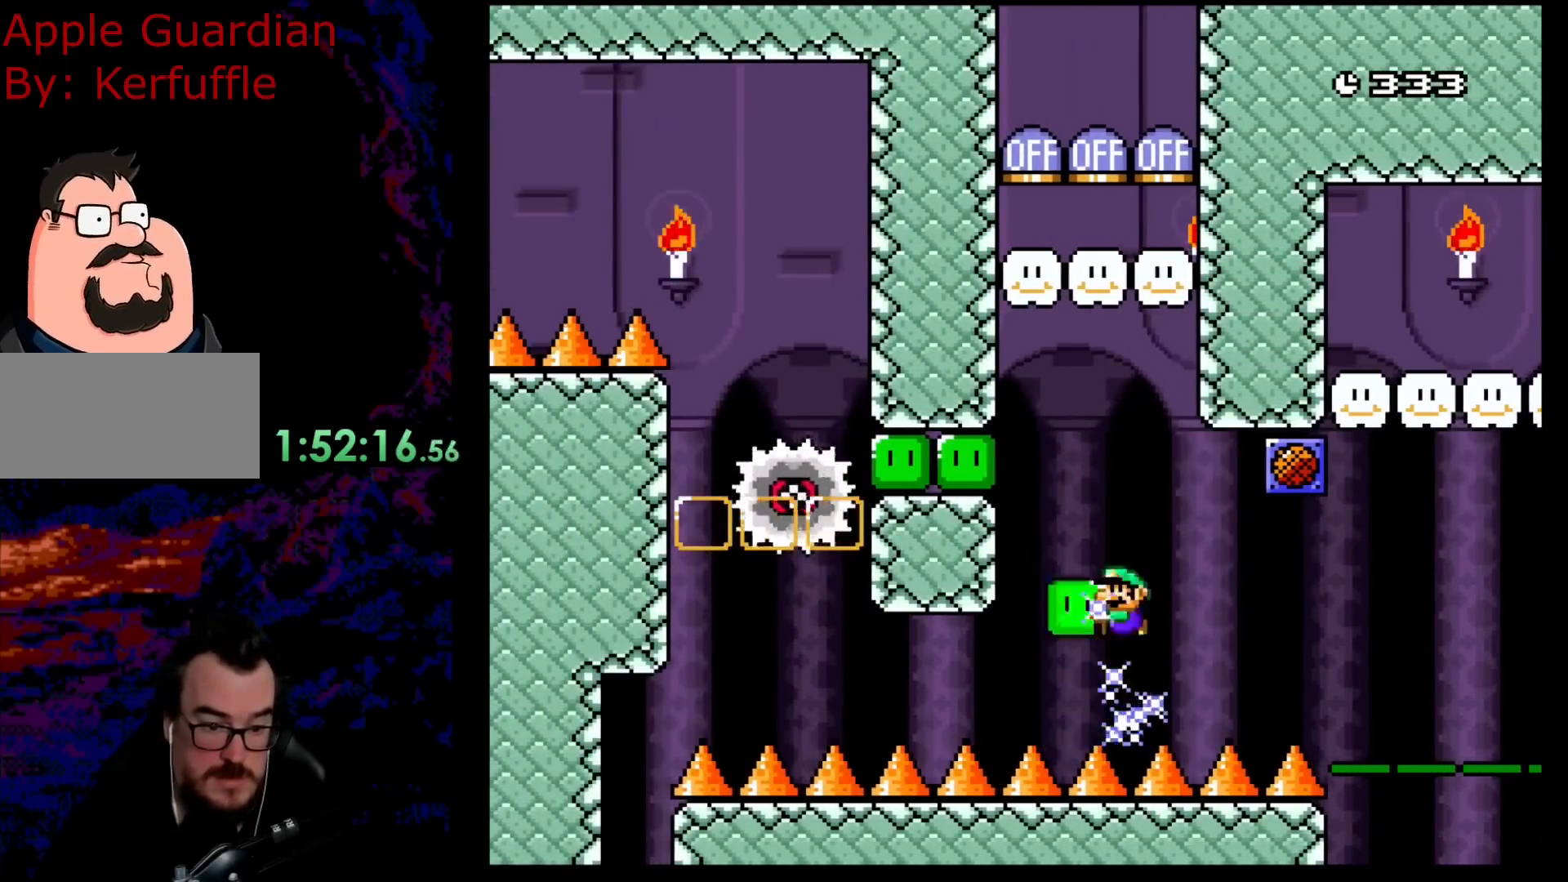
{"buttons": ["B", "Y"], "events": []}
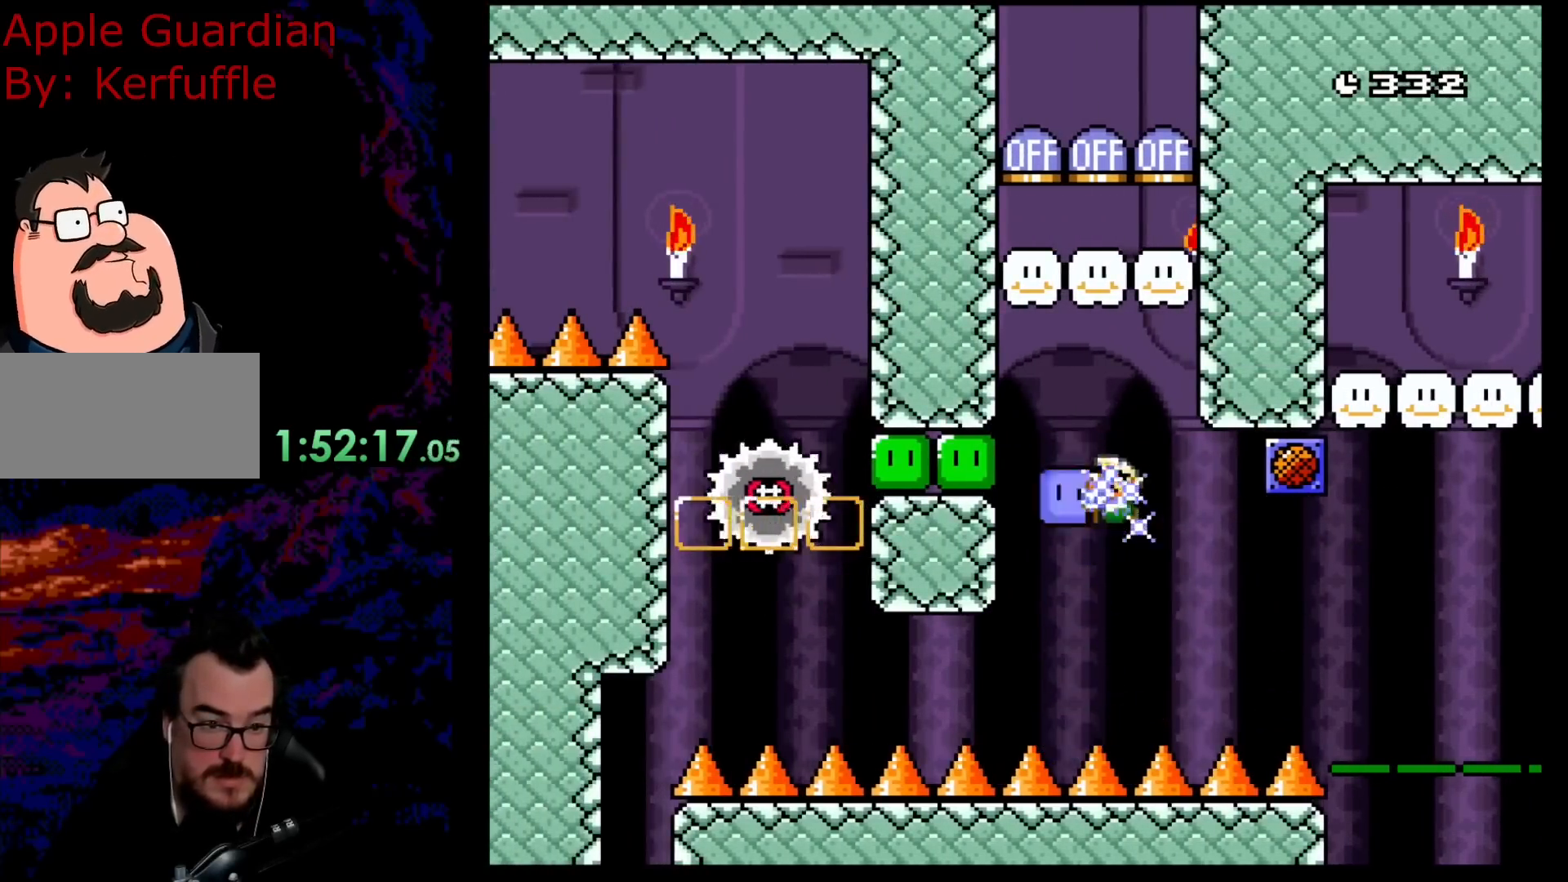
{"buttons": ["Y"], "events": [[50, "DPAD_UP", "down"], [117, "Y", "up"], [133, "B", "up"], [283, "Y", "down"], [383, "DPAD_UP", "up"]]}
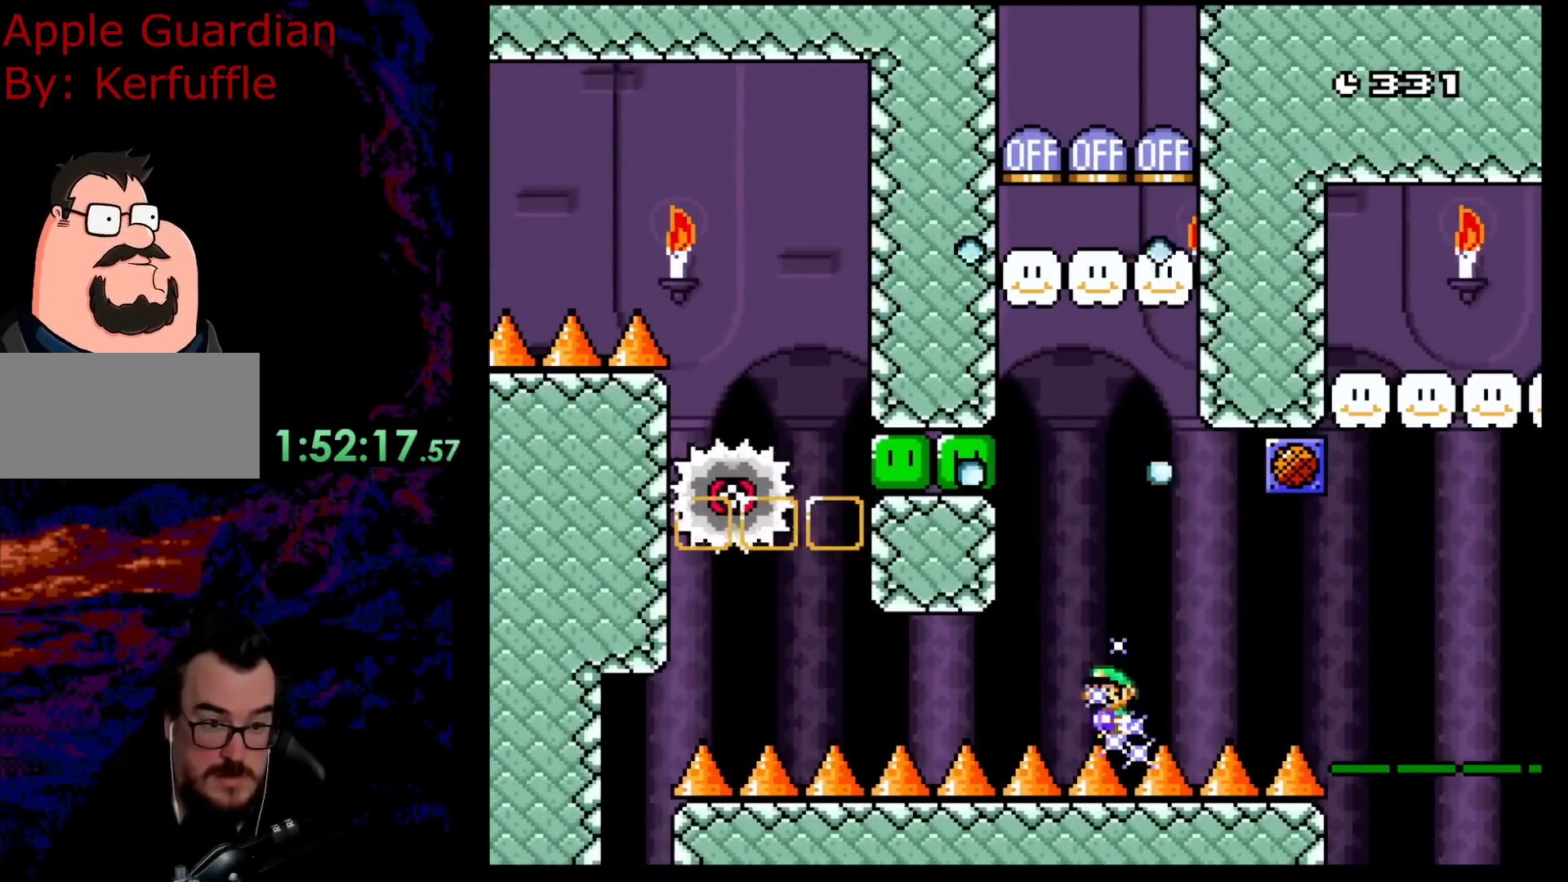
{"buttons": [], "events": [[467, "Y", "up"]]}